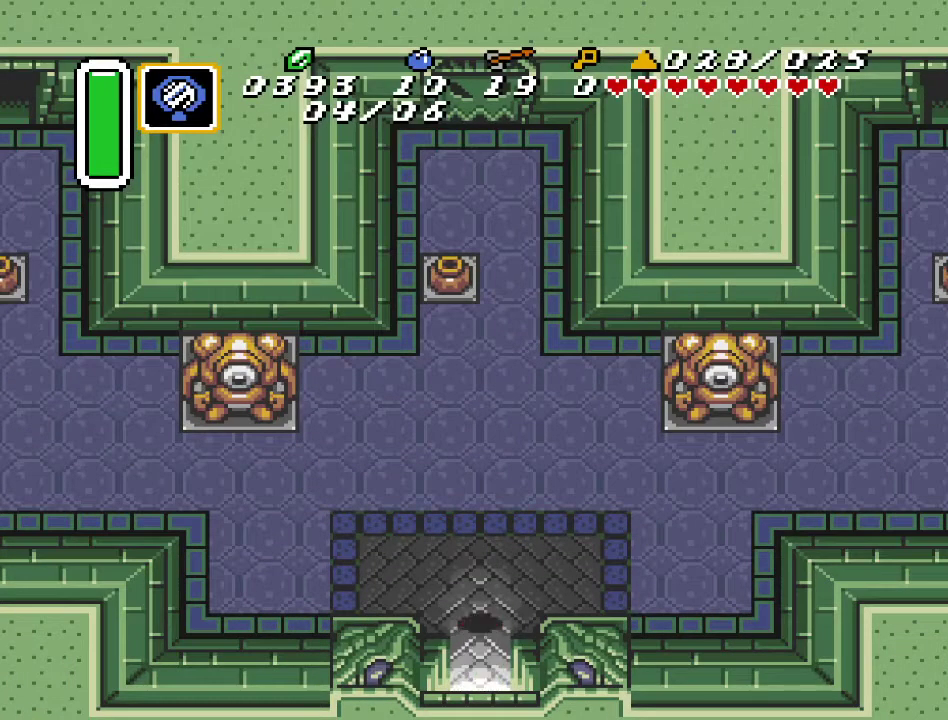
Gameplay with a controller (Nintendo layout); each line is a JSON object with the inputs held at the frame after it. "events" lists button and stick changes between this image and that frame as [ms after this image, input, new state], when the widget could be followed in between. Not read: L3 R3.
{"buttons": ["DPAD_UP"], "events": [[183, "DPAD_LEFT", "down"], [350, "DPAD_LEFT", "up"]]}
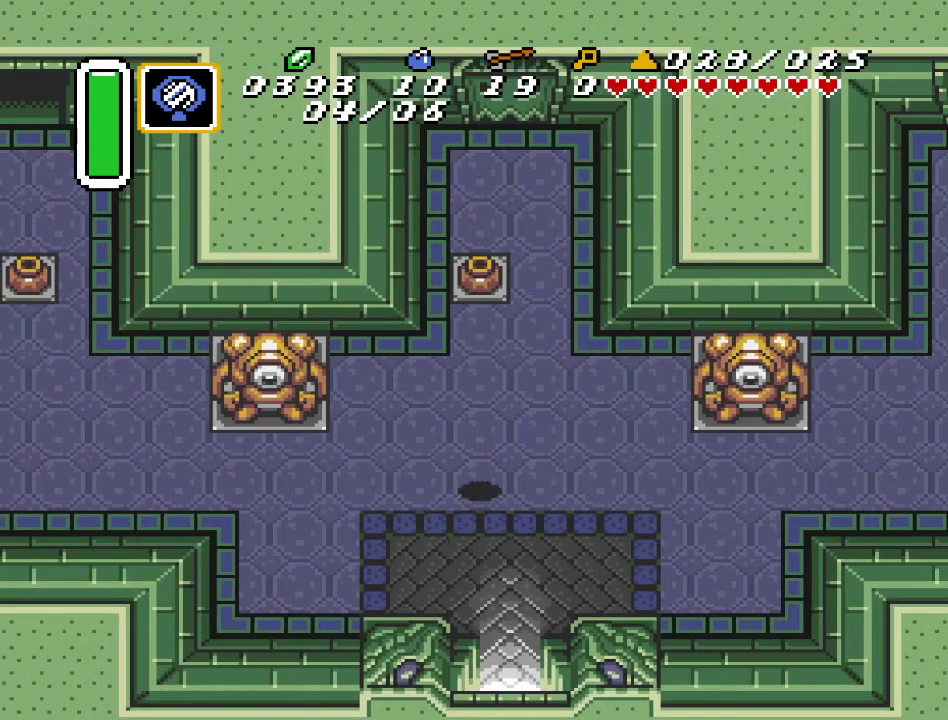
{"buttons": ["DPAD_UP"], "events": []}
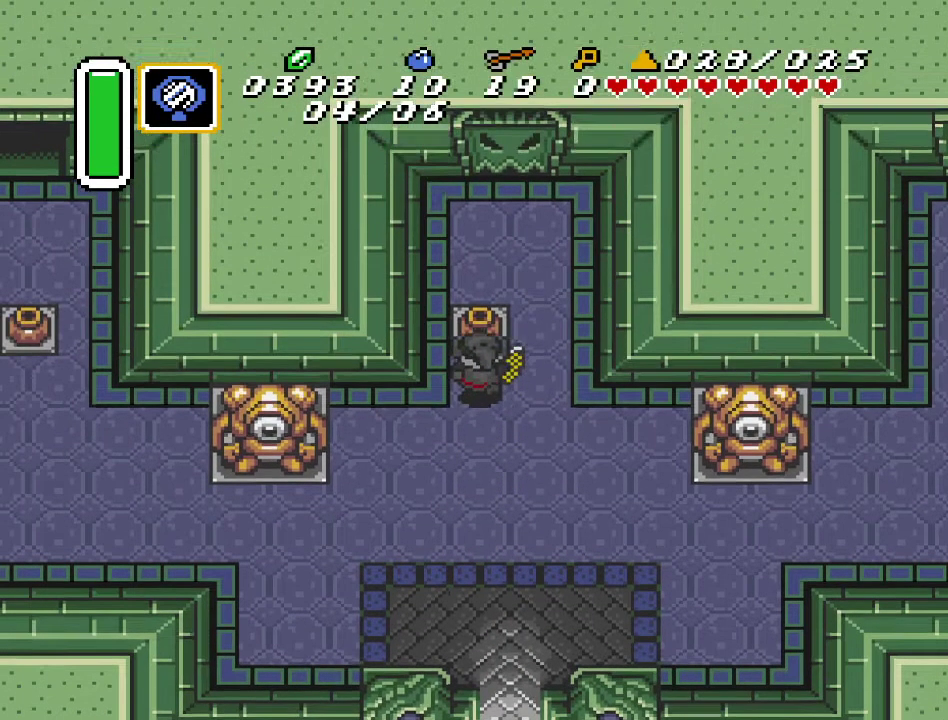
{"buttons": ["DPAD_UP"], "events": [[67, "A", "down"], [250, "A", "up"]]}
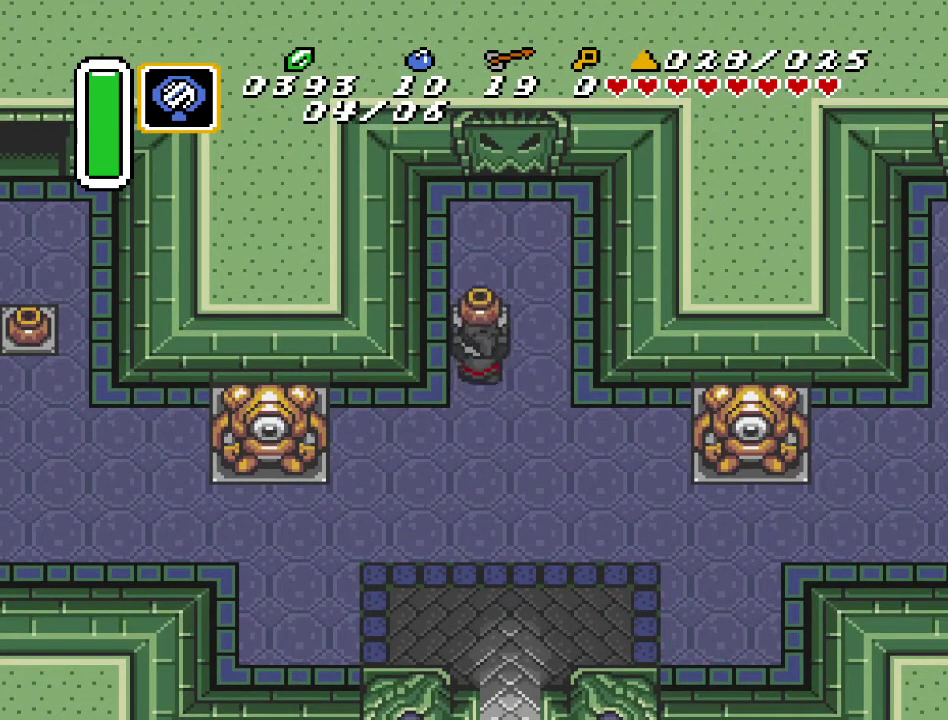
{"buttons": ["A", "DPAD_UP"], "events": [[467, "A", "down"]]}
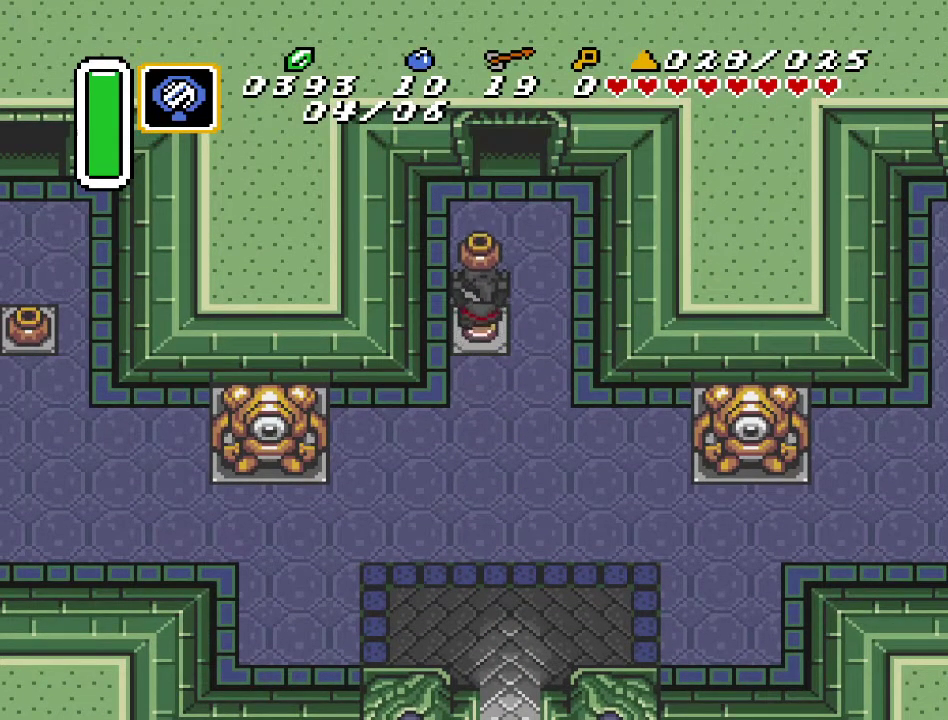
{"buttons": ["DPAD_UP"], "events": [[150, "A", "up"], [333, "DPAD_RIGHT", "down"], [500, "DPAD_RIGHT", "up"]]}
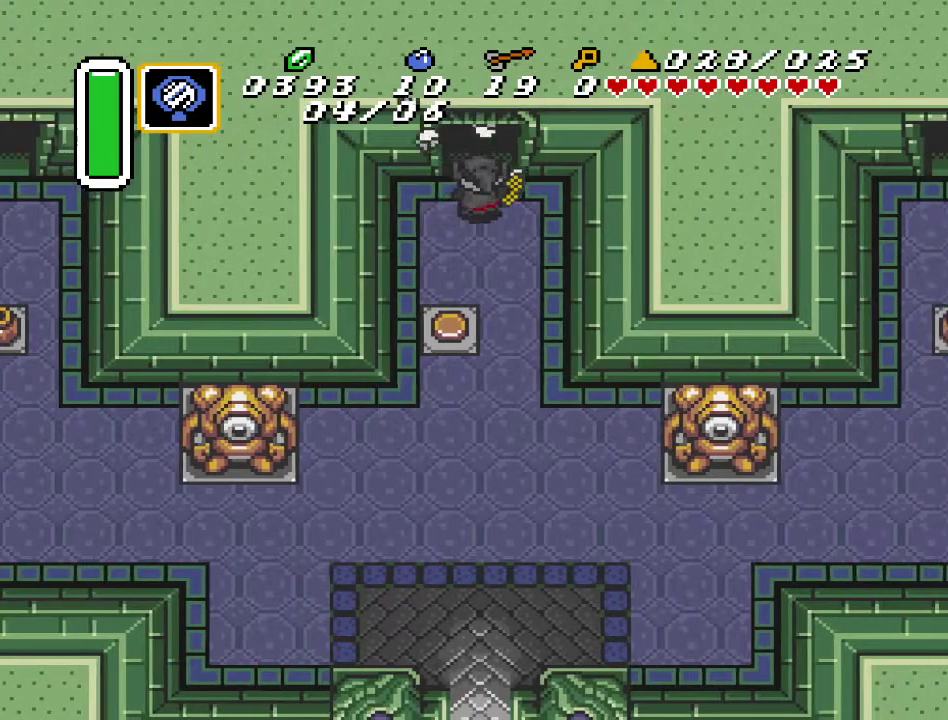
{"buttons": ["DPAD_UP"], "events": []}
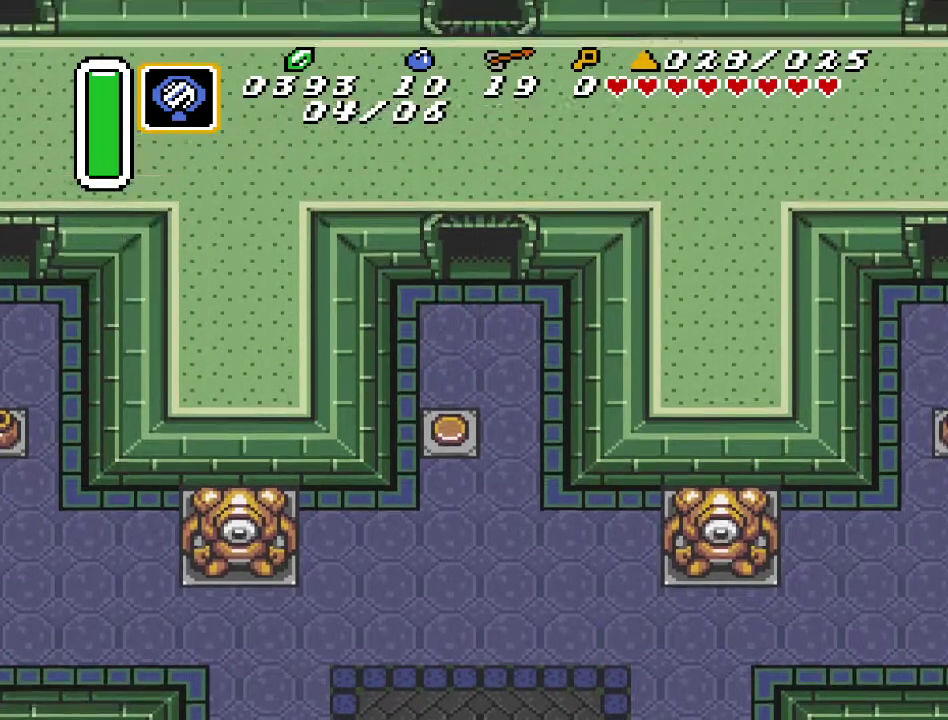
{"buttons": ["DPAD_UP"], "events": []}
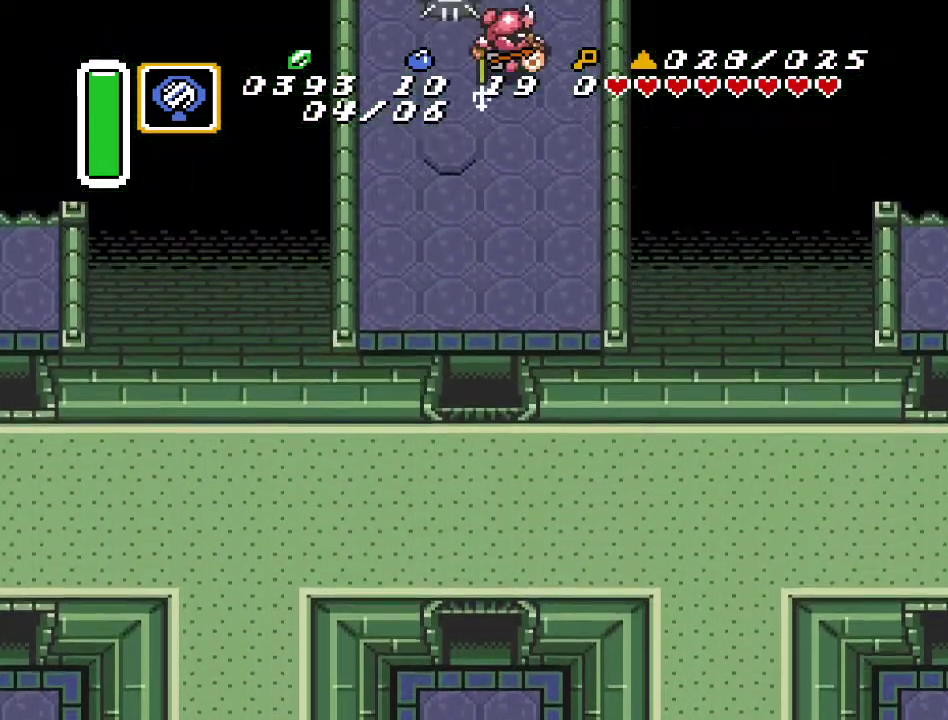
{"buttons": ["DPAD_UP"], "events": []}
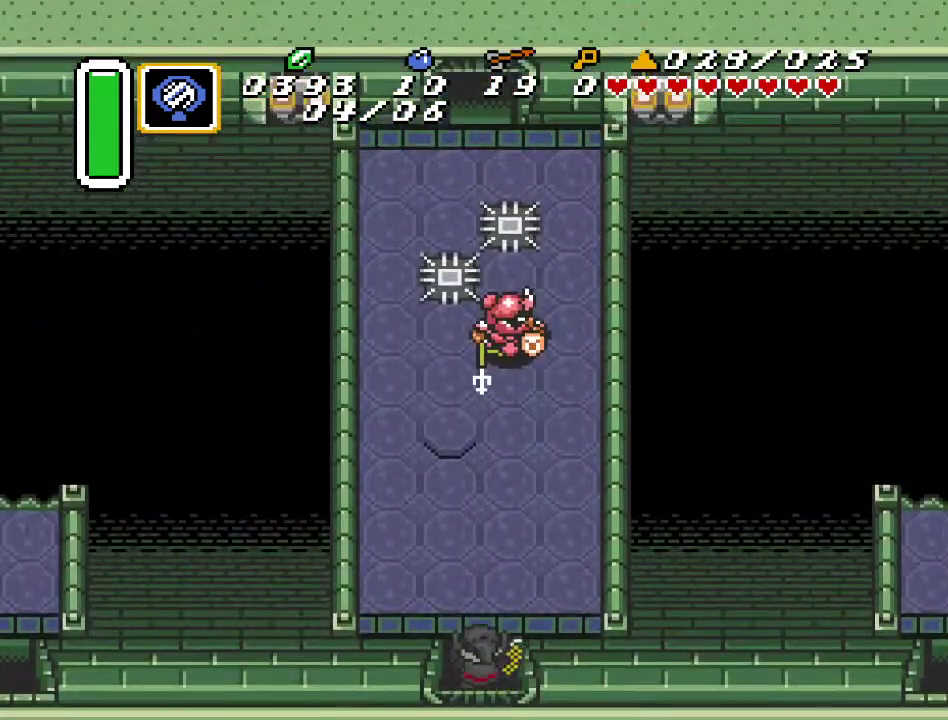
{"buttons": ["DPAD_UP"], "events": []}
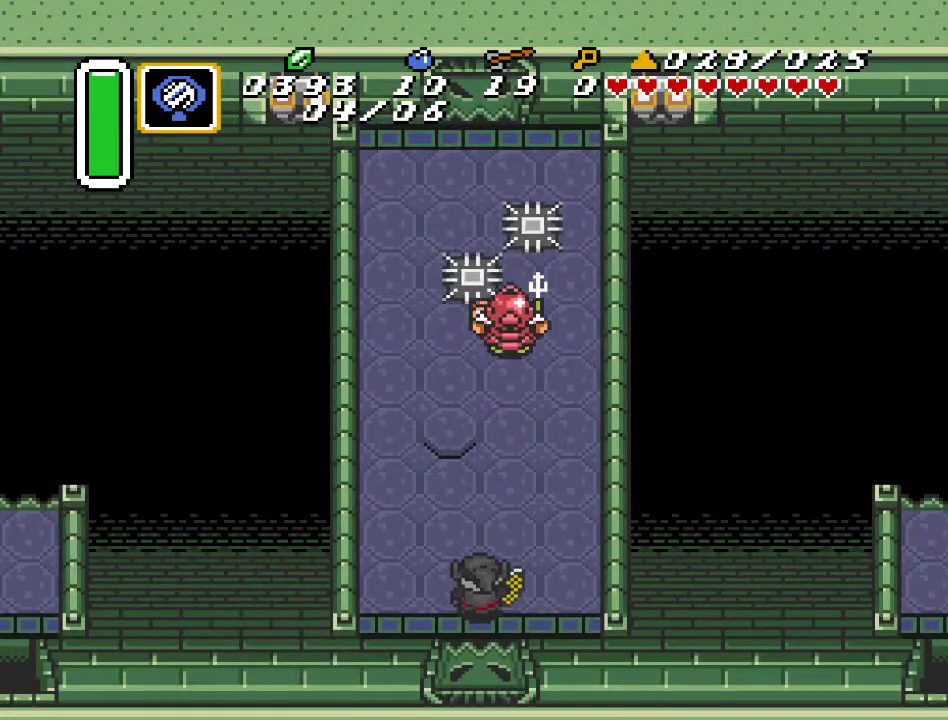
{"buttons": ["DPAD_UP", "DPAD_LEFT"], "events": [[150, "DPAD_RIGHT", "down"], [350, "DPAD_RIGHT", "up"], [433, "DPAD_LEFT", "down"]]}
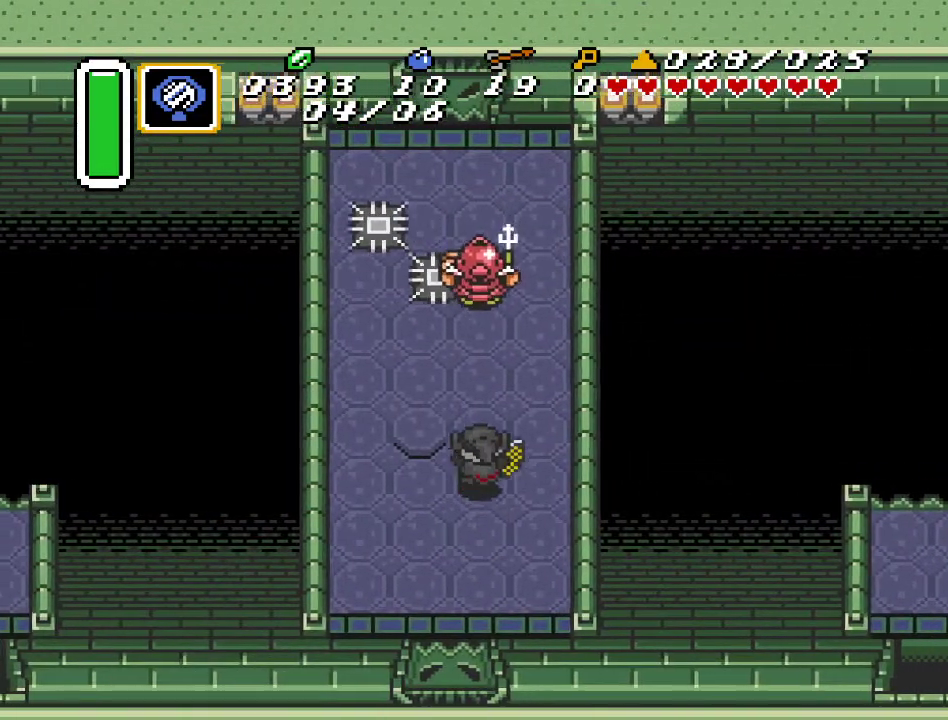
{"buttons": ["DPAD_UP", "DPAD_LEFT"], "events": []}
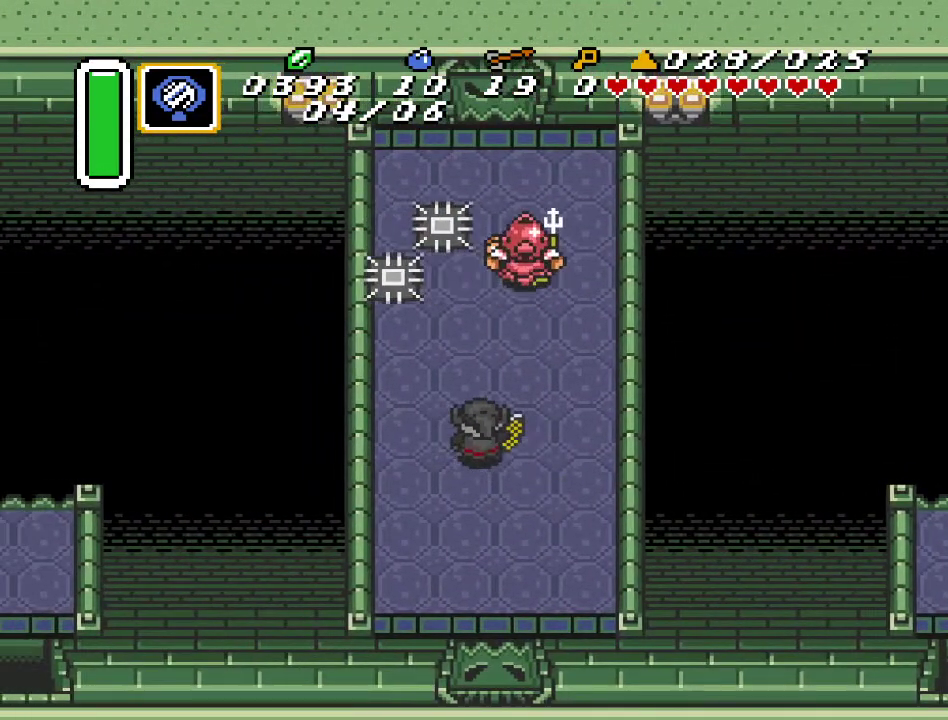
{"buttons": ["DPAD_UP", "DPAD_LEFT"], "events": []}
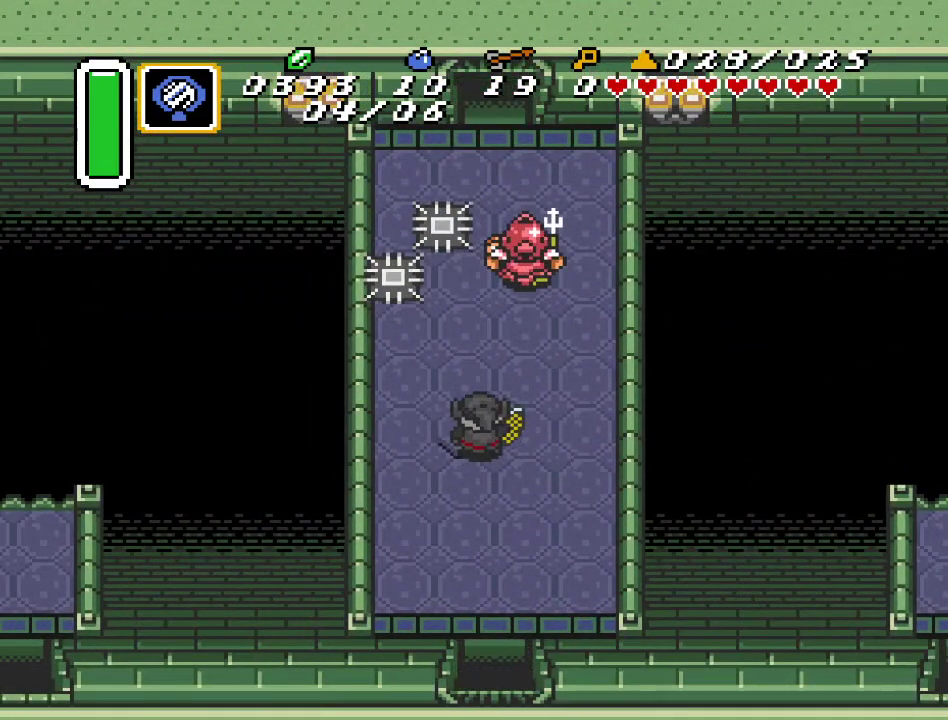
{"buttons": ["DPAD_UP"], "events": [[117, "DPAD_UP", "up"], [250, "DPAD_UP", "down"], [333, "DPAD_LEFT", "up"]]}
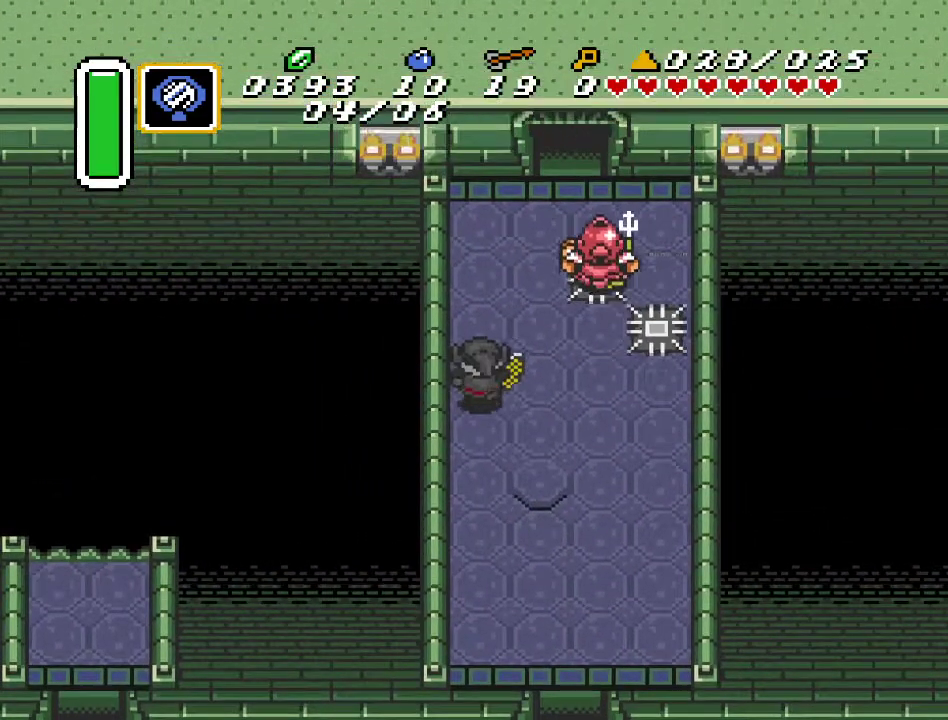
{"buttons": ["DPAD_UP", "DPAD_RIGHT"], "events": [[217, "DPAD_RIGHT", "down"]]}
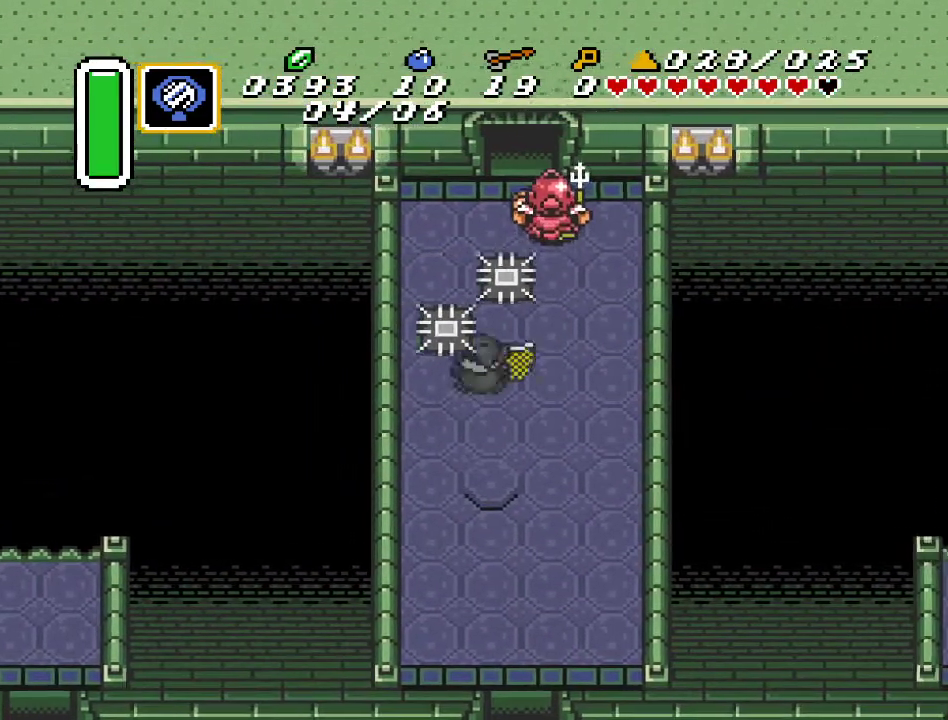
{"buttons": ["DPAD_UP"], "events": [[283, "DPAD_RIGHT", "up"]]}
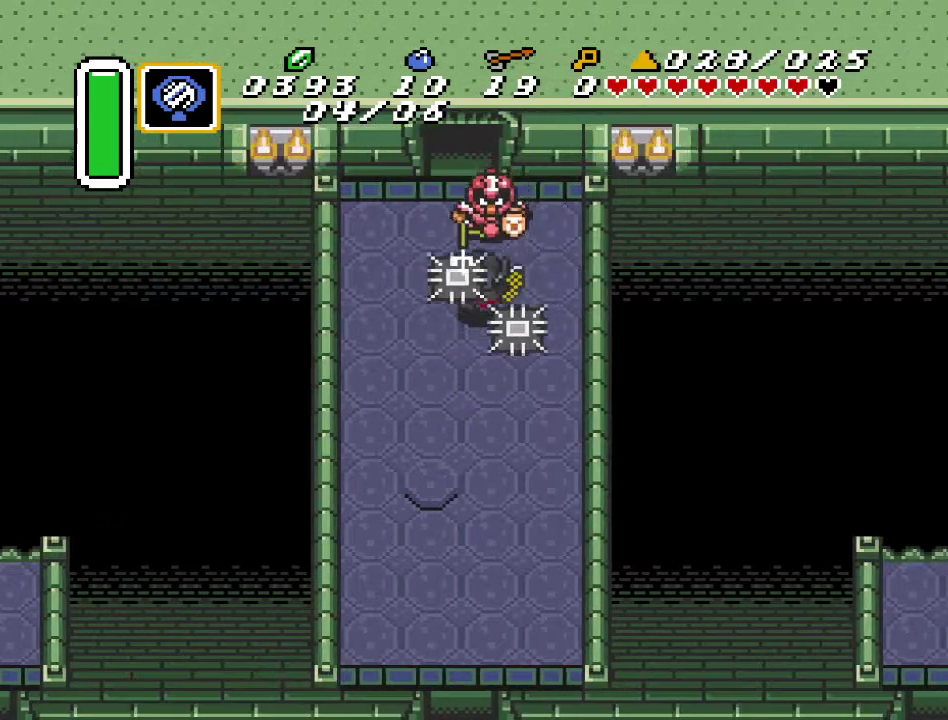
{"buttons": ["DPAD_UP"], "events": [[383, "DPAD_LEFT", "down"], [500, "DPAD_LEFT", "up"]]}
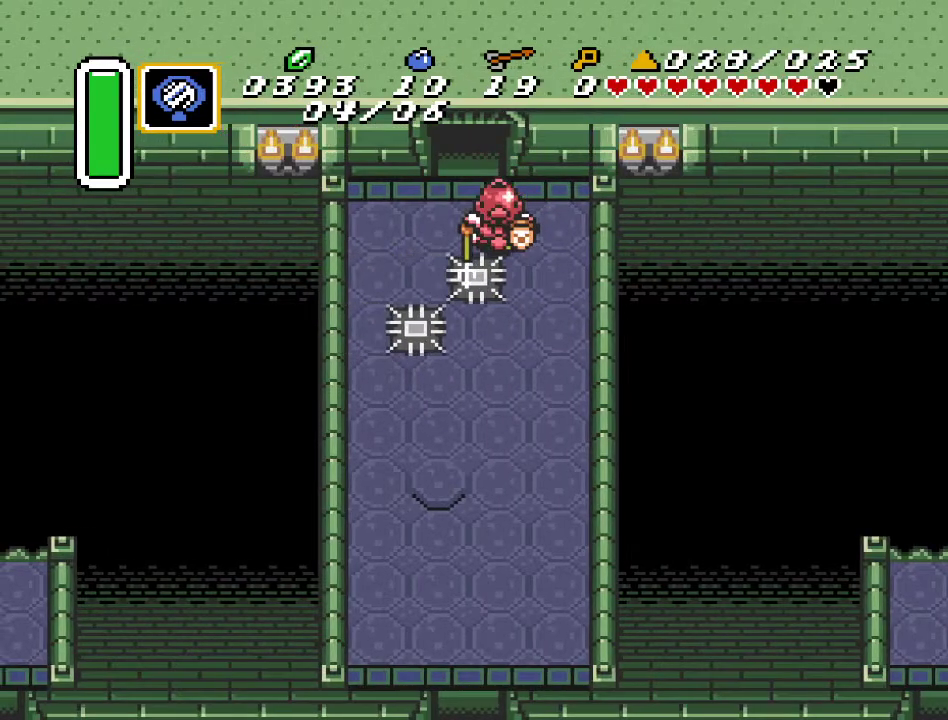
{"buttons": ["DPAD_UP"], "events": []}
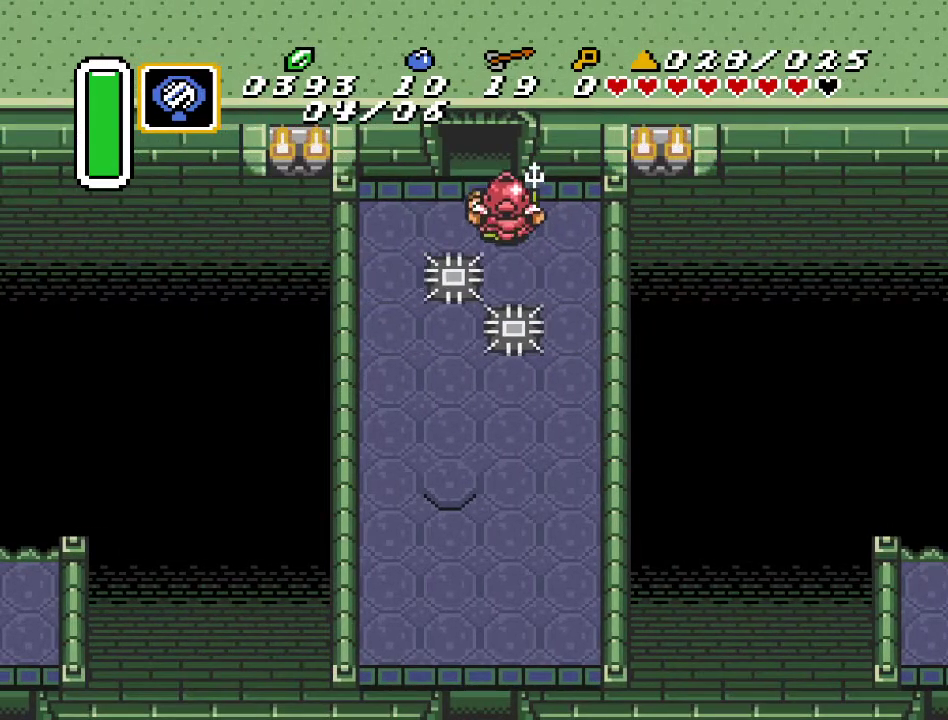
{"buttons": ["DPAD_UP"], "events": []}
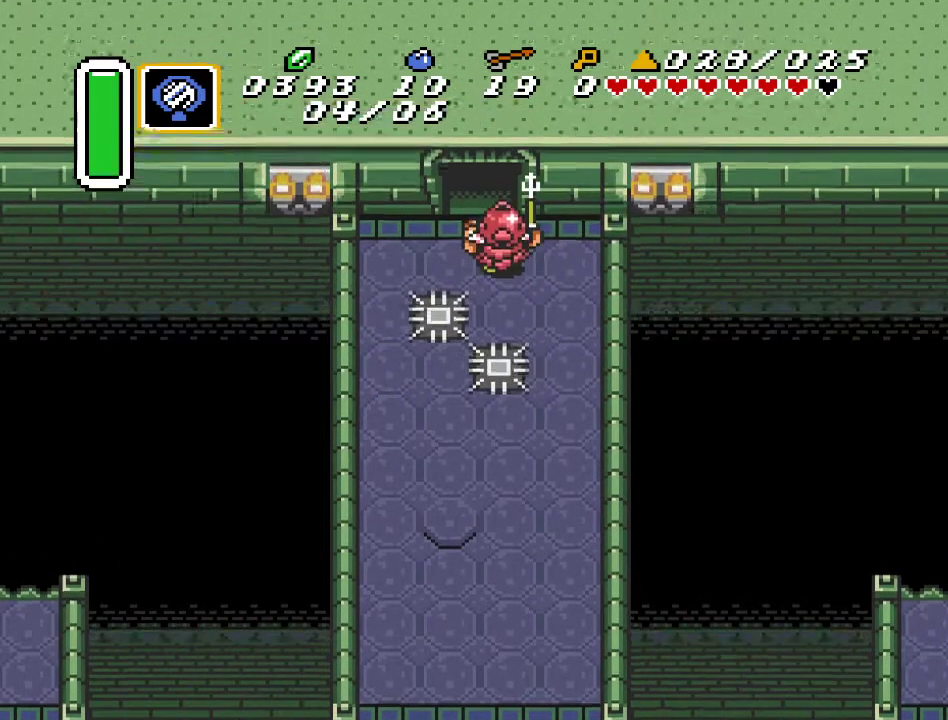
{"buttons": ["DPAD_UP"], "events": []}
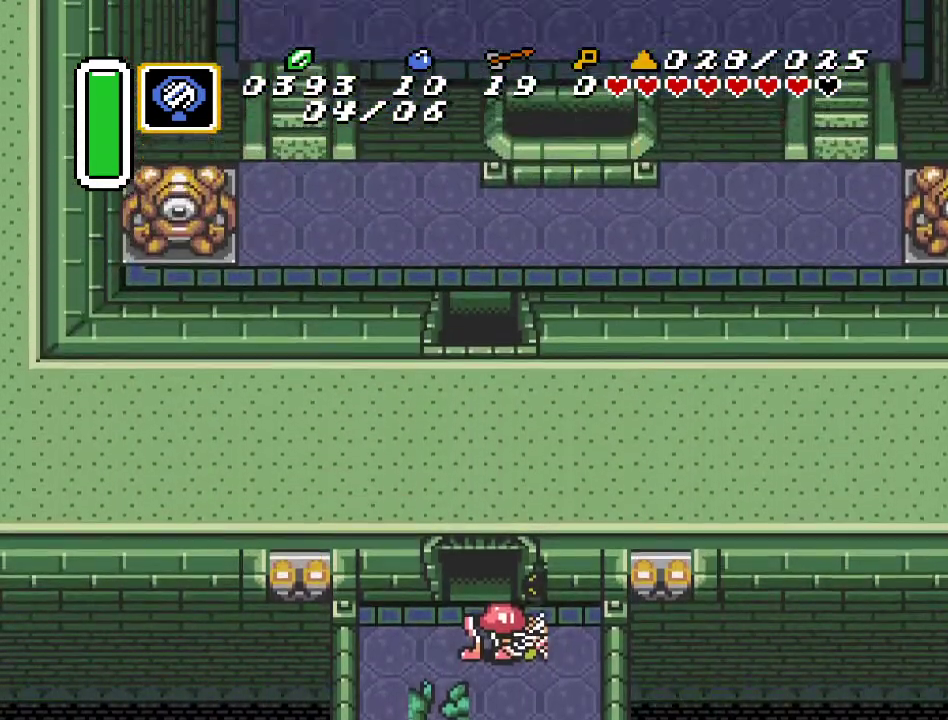
{"buttons": ["DPAD_UP"], "events": []}
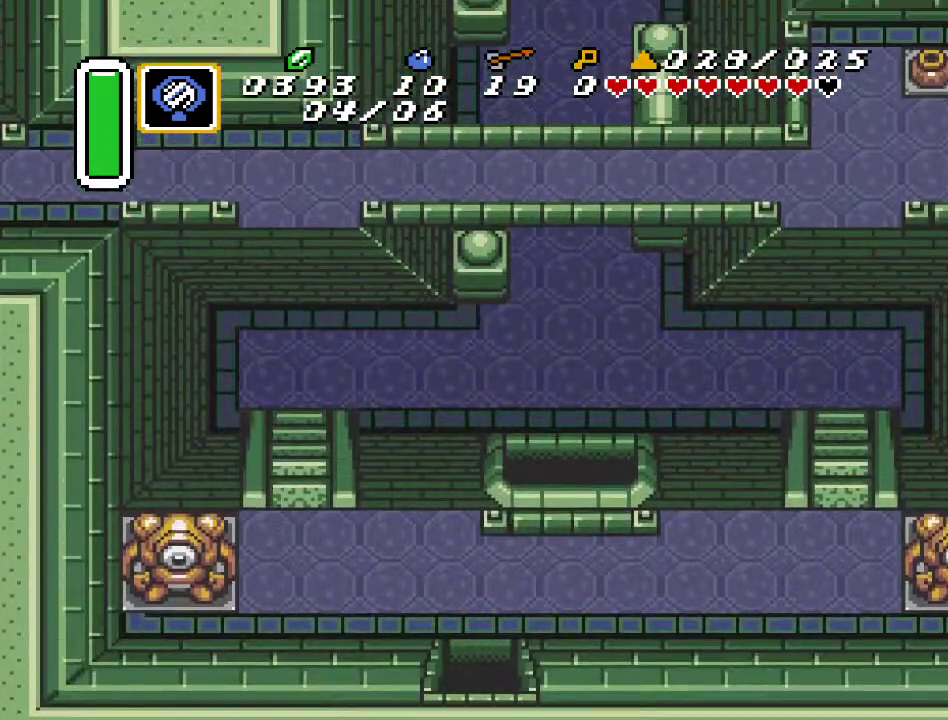
{"buttons": ["DPAD_UP"], "events": [[183, "DPAD_LEFT", "down"], [500, "DPAD_LEFT", "up"]]}
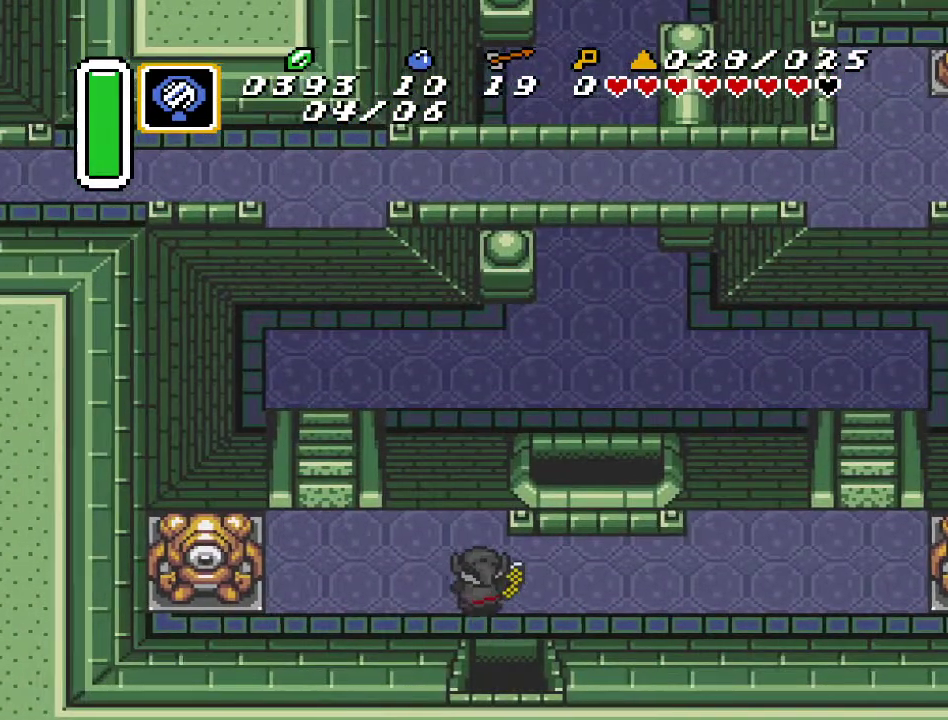
{"buttons": ["DPAD_UP"], "events": []}
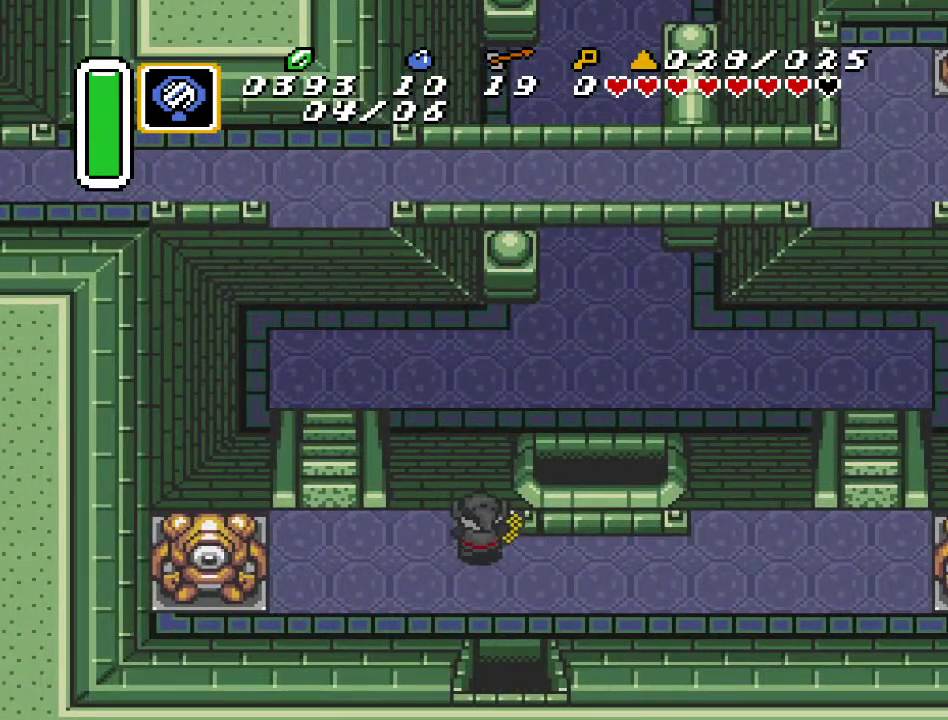
{"buttons": ["DPAD_UP", "DPAD_RIGHT"], "events": [[117, "DPAD_RIGHT", "down"]]}
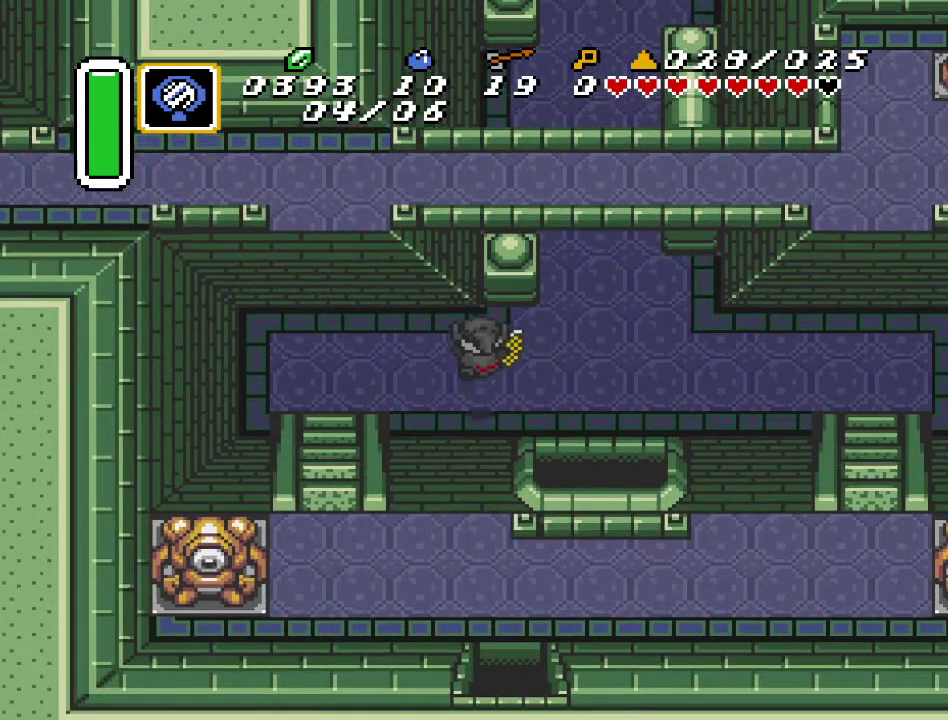
{"buttons": ["DPAD_UP"], "events": [[467, "DPAD_RIGHT", "up"]]}
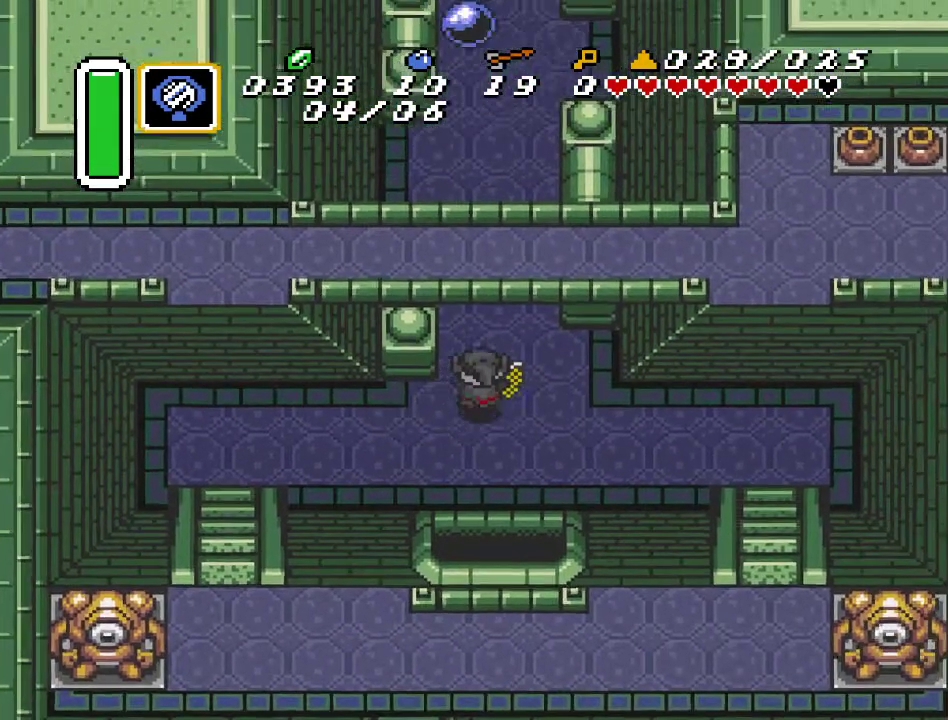
{"buttons": ["DPAD_UP", "DPAD_RIGHT"], "events": [[250, "DPAD_RIGHT", "down"]]}
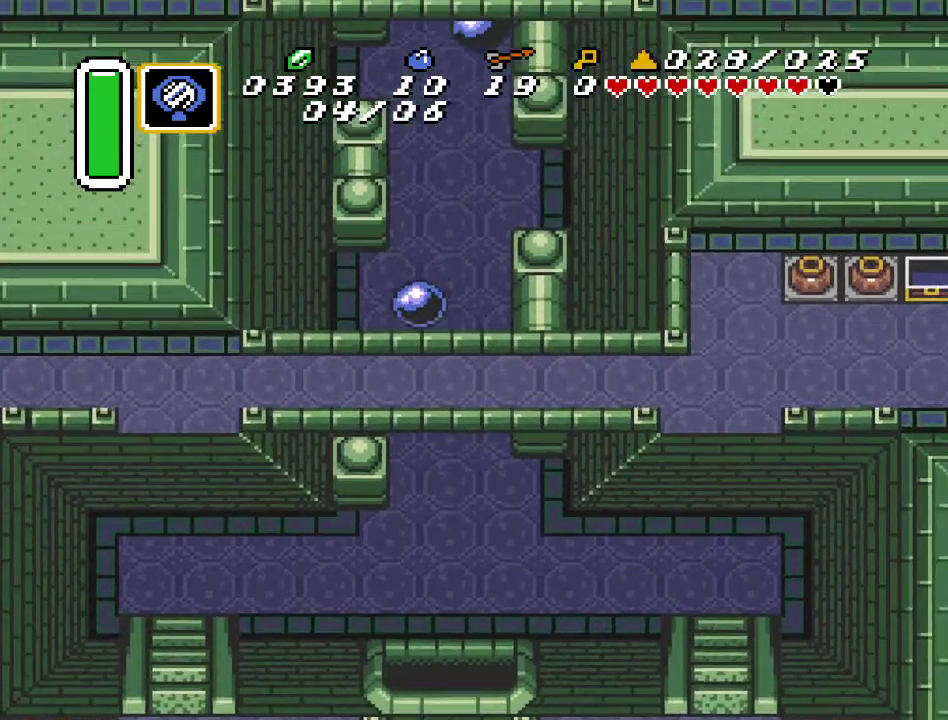
{"buttons": ["DPAD_UP", "DPAD_LEFT"], "events": [[67, "DPAD_RIGHT", "up"], [283, "DPAD_LEFT", "down"]]}
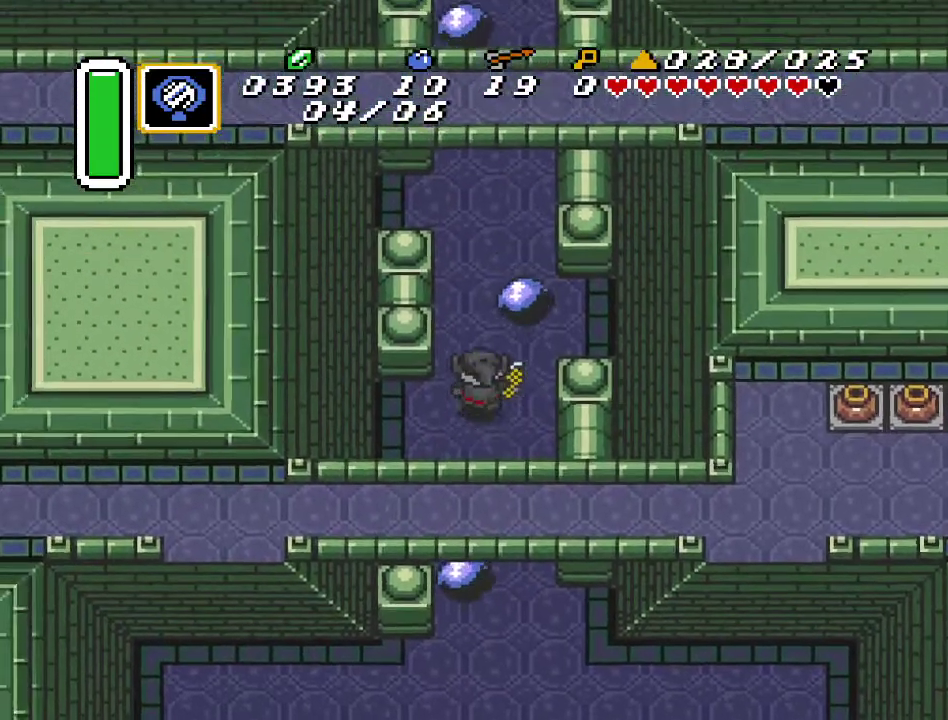
{"buttons": ["DPAD_UP", "DPAD_RIGHT"], "events": [[117, "DPAD_LEFT", "up"], [350, "DPAD_RIGHT", "down"]]}
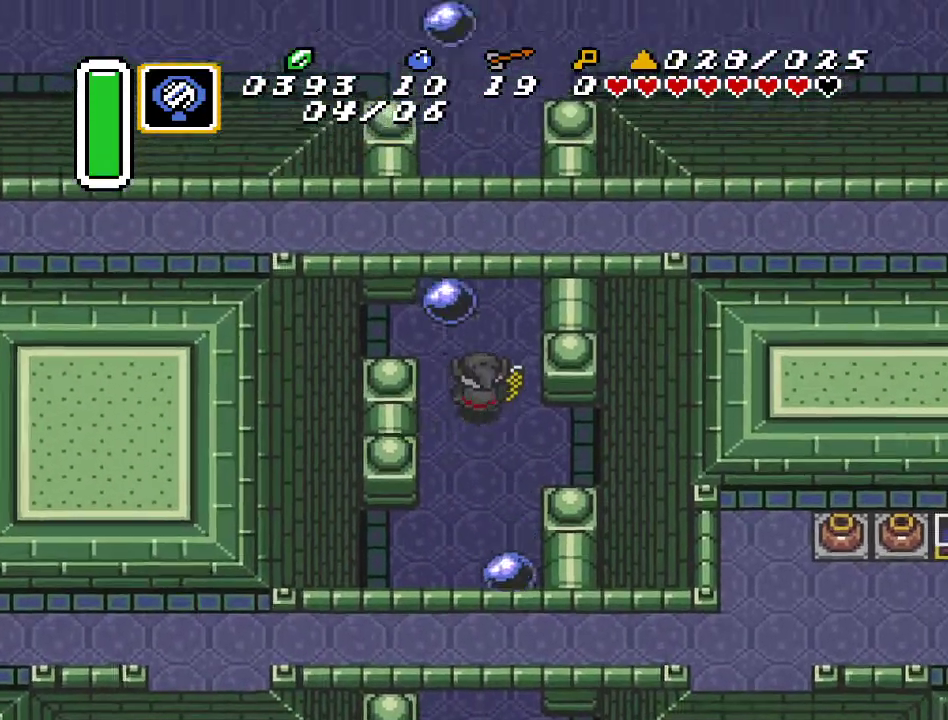
{"buttons": ["DPAD_UP"], "events": [[283, "DPAD_RIGHT", "up"]]}
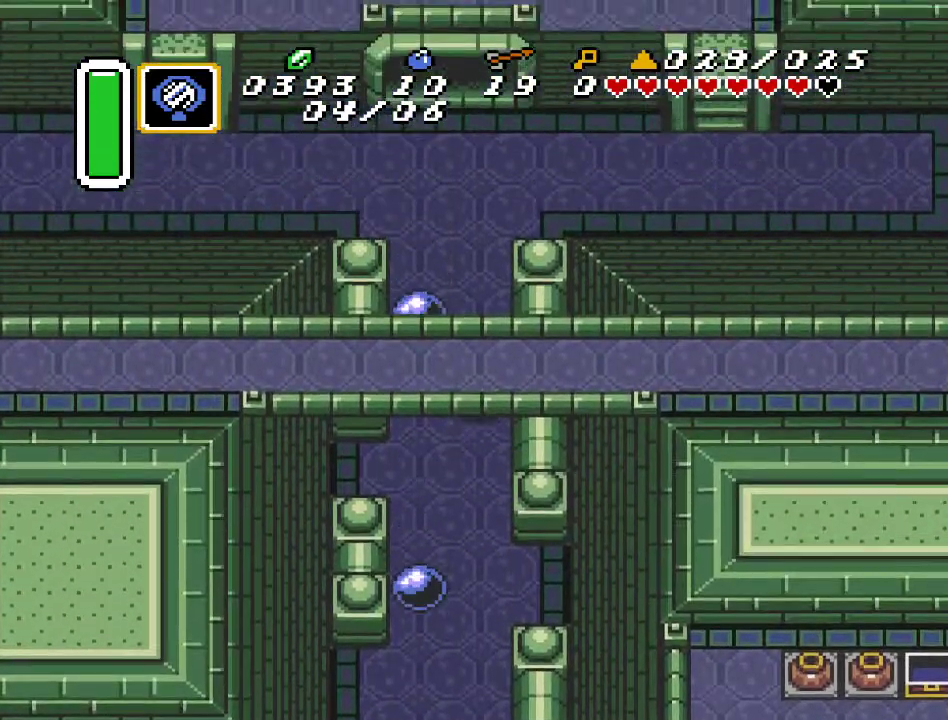
{"buttons": ["DPAD_UP", "DPAD_LEFT"], "events": [[317, "DPAD_LEFT", "down"]]}
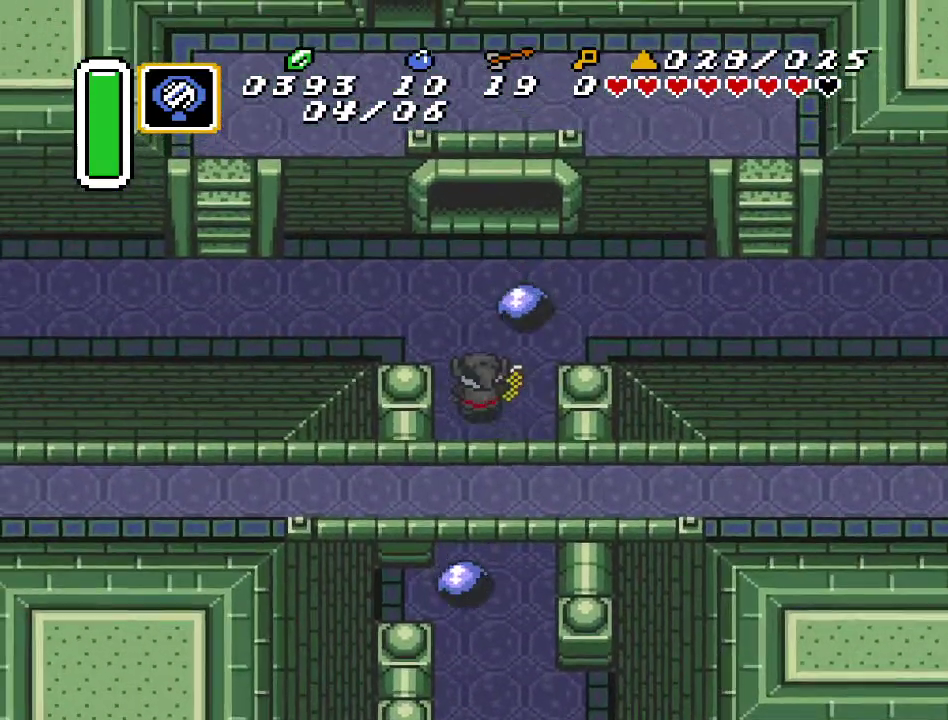
{"buttons": ["DPAD_LEFT"], "events": [[350, "DPAD_UP", "up"]]}